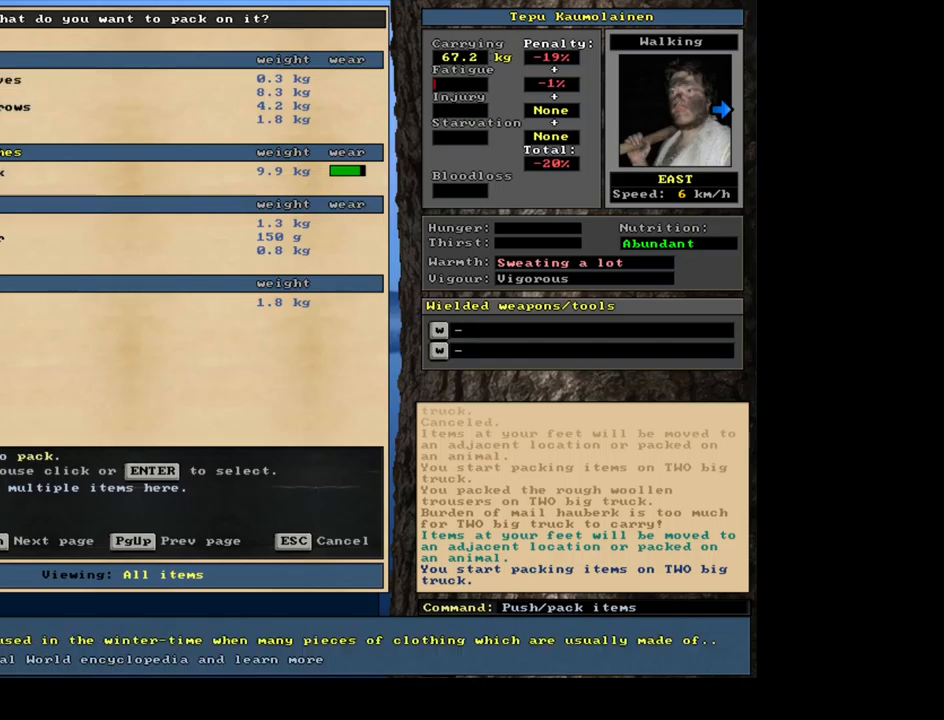
Gameplay with keyboard and mouse; each line is a JSON object with the keys and mouse buttons held at the frame after it. "events" lists presses ("down") and releases ("up") of ".", "/", "0", "1", "2", "3", "4", "5", "6", "7", "8", "9", "a", "alt_l", "alt_r", "b", "backslash", "backspace", "c", "caps_lock", "comma", "ctrl_l", "ctrl_r", "d", "e", "equals", "escape", "f", "f1", "f10", "f11", "f12", "f2", "f3", "f4", "f5", "f6", "f7", "f8", "f9", "g", "h", "i", "j", "k", "l", "lbracket", "left", "m", "minus", "n", "num0", "num1", "num2", "num3", "num4", "num5", "num6", "num7", "num8", "num9", "o", "p", "q", "quote", "r", "rbracket", "return", "right", "s", "semicolon", "shift_l", "shift_r", "space", "super", "t", "tab", "tilde", "u", "up", "v", "w", "x", "y", "z", "mouse_left", "mouse_wheel", "mouse_right", "mouse_mb4" and "mouse_mb5" between this image and that frame as [ms after this image, input, new state], when the widget could be followed in between; "down" appears only as held states. "mouse_left", "mouse_wheel", "mouse_right", "mouse_mb4", "mouse_mb5" = the "left", "wheel", "right", "mb4", "mb5" buttons of the "mouse" list. No other keys are recorded. "wheel" means that the mouse wheel is clicked or scrolled. Mouse movement is not recorded. Not read: other_keys.
{"keys": [], "mouse": [], "events": [[417, "escape", "down"], [500, "escape", "up"]]}
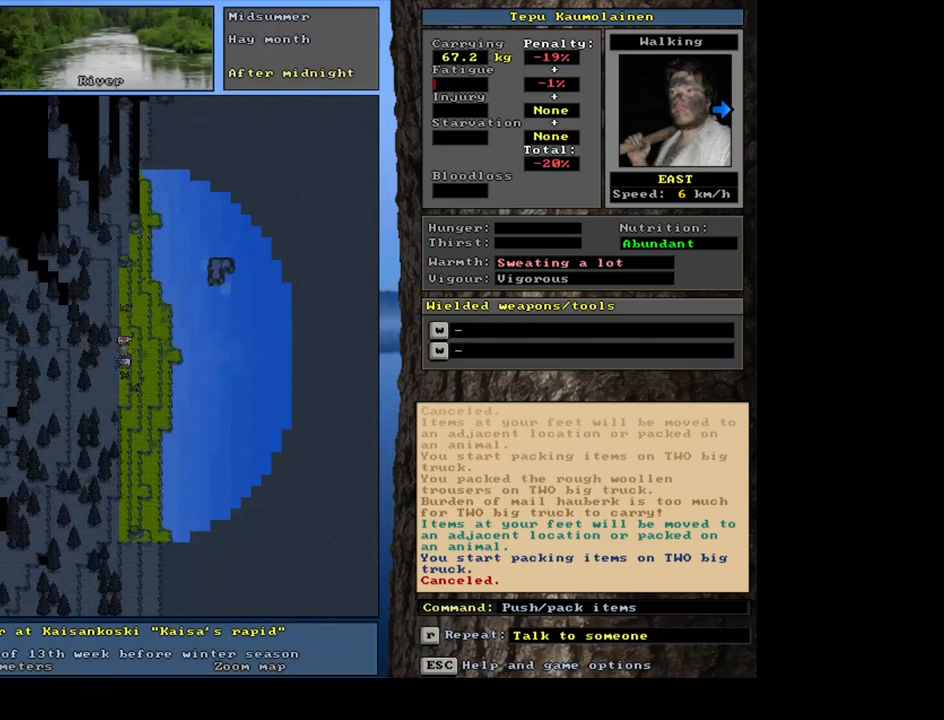
{"keys": [], "mouse": [], "events": []}
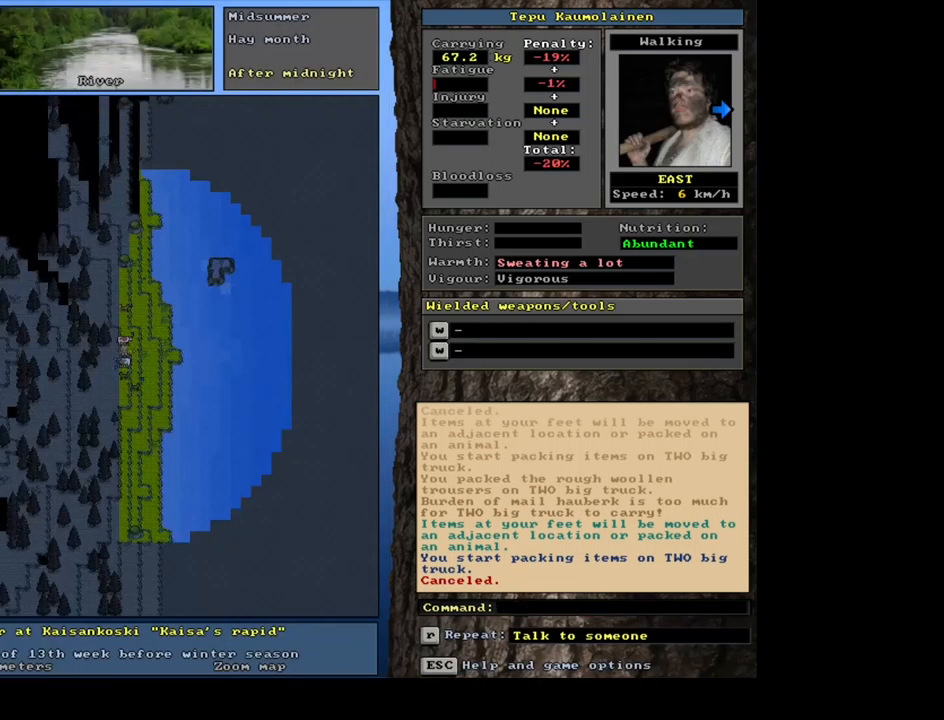
{"keys": [], "mouse": [], "events": []}
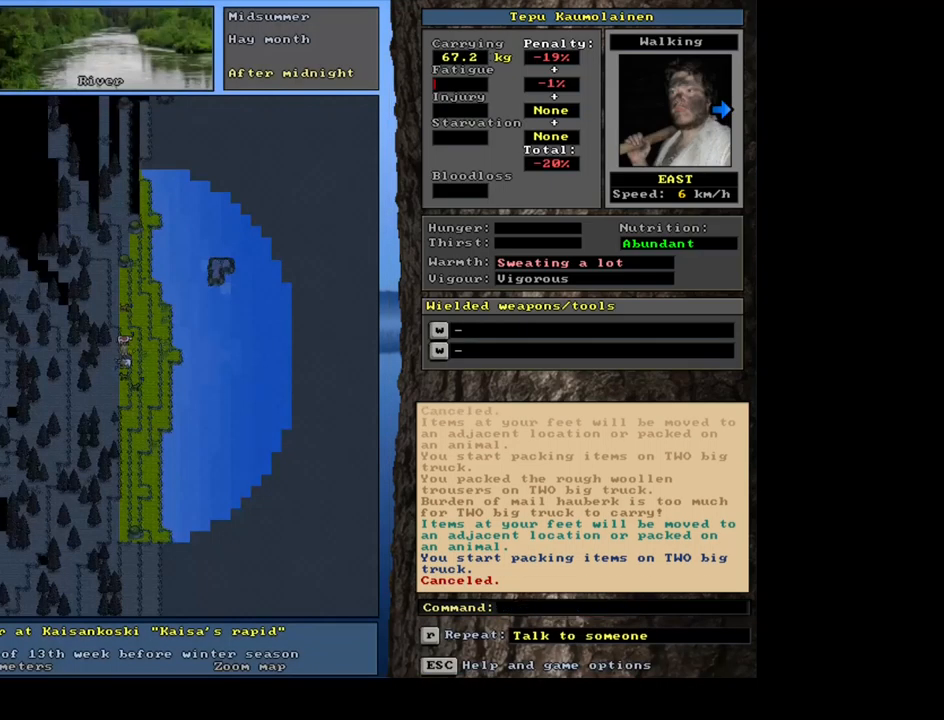
{"keys": [], "mouse": [], "events": [[100, "p", "down"], [200, "p", "up"]]}